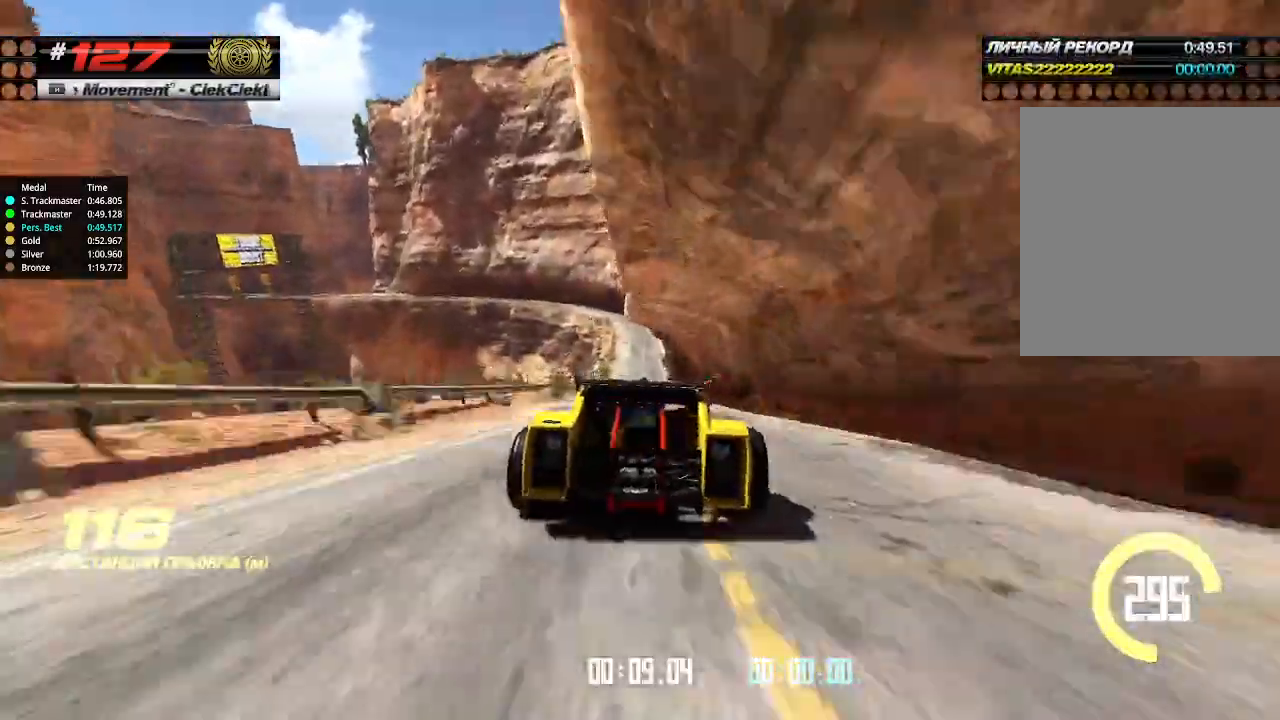
Gameplay with keyboard; each line is a JSON object with the keys held at the frame after it. "events" lists presses ("down") and releases ("up") of "down", "left", "right" and "up" between this image and that frame as [ms after this image, input, new state], when the widget could be followed in between. No other keys are recorded. Mouse input is not recorded.
{"keys": ["up"], "events": []}
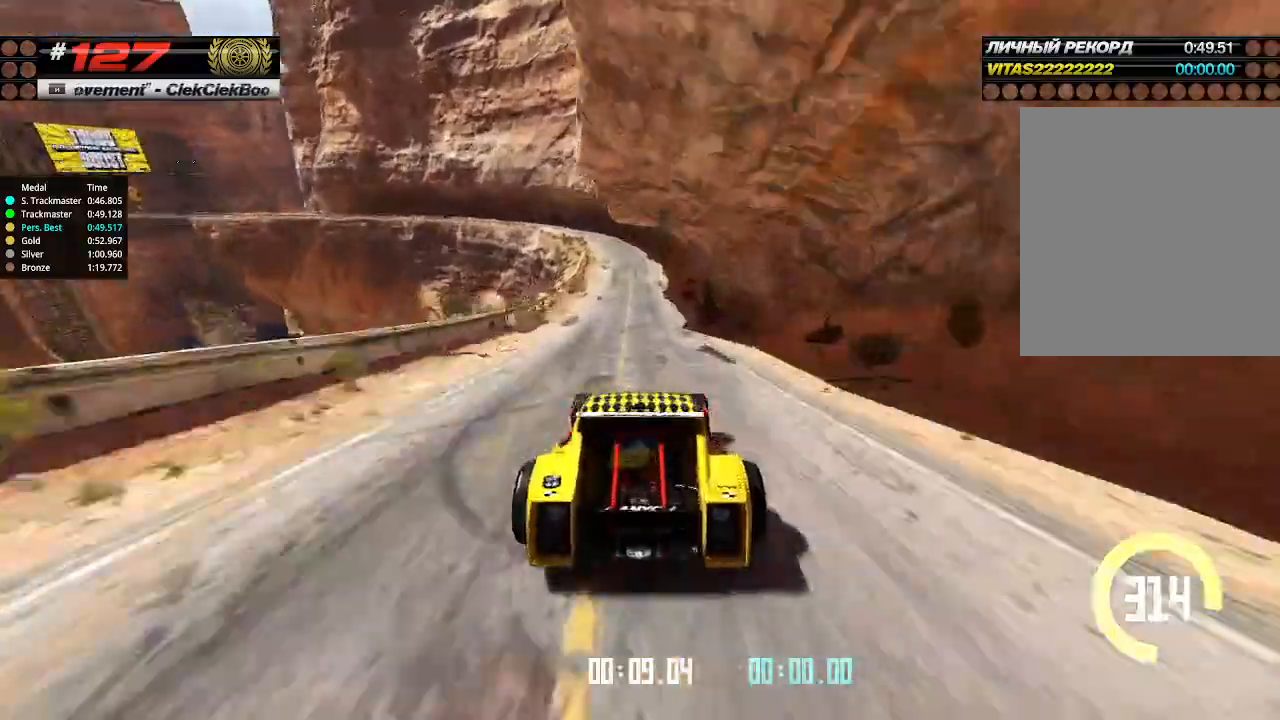
{"keys": ["left", "up"], "events": [[333, "down", "down"], [333, "left", "down"], [500, "down", "up"]]}
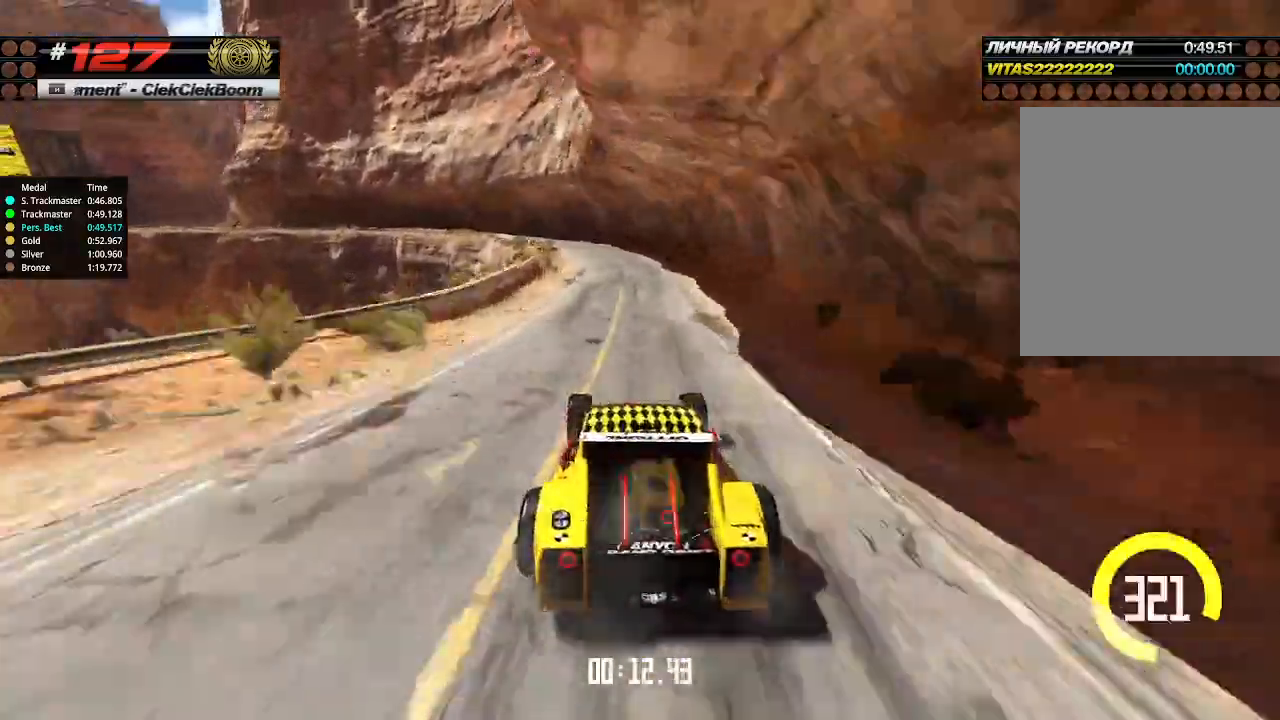
{"keys": ["left", "up"], "events": [[100, "left", "up"], [300, "left", "down"]]}
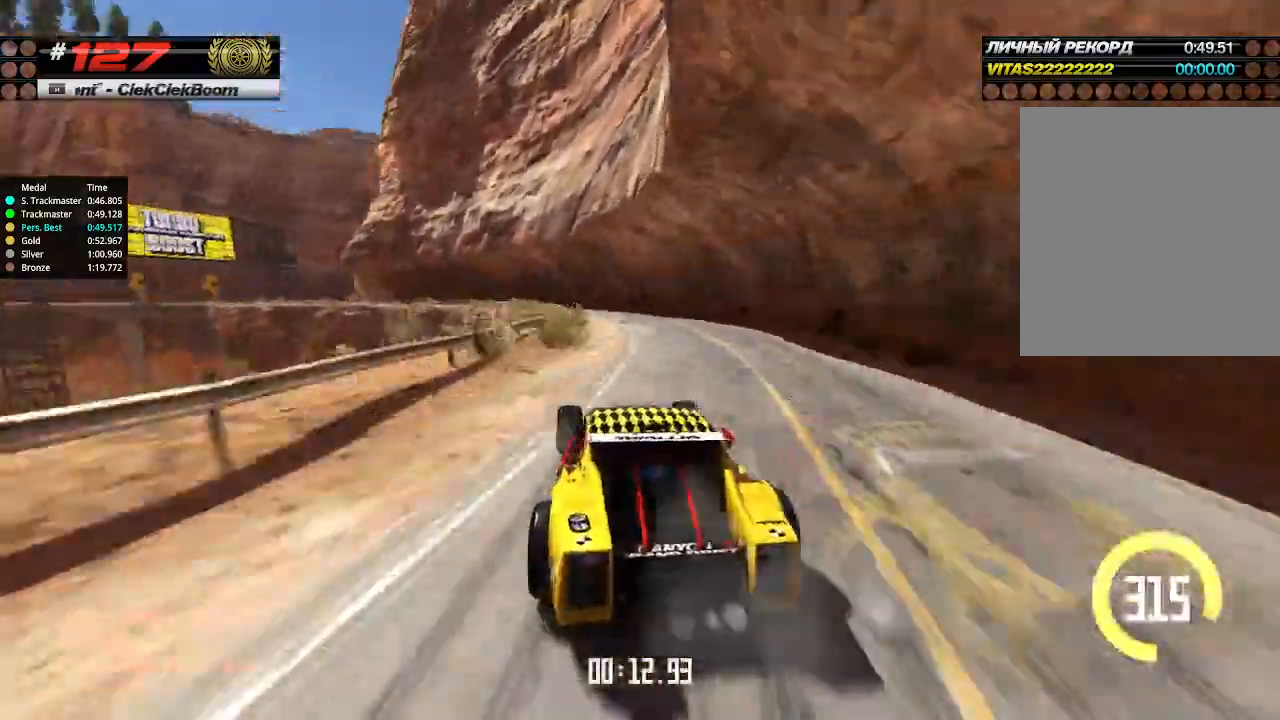
{"keys": ["up"], "events": [[33, "left", "up"], [133, "left", "down"], [266, "left", "up"], [366, "left", "down"], [500, "left", "up"]]}
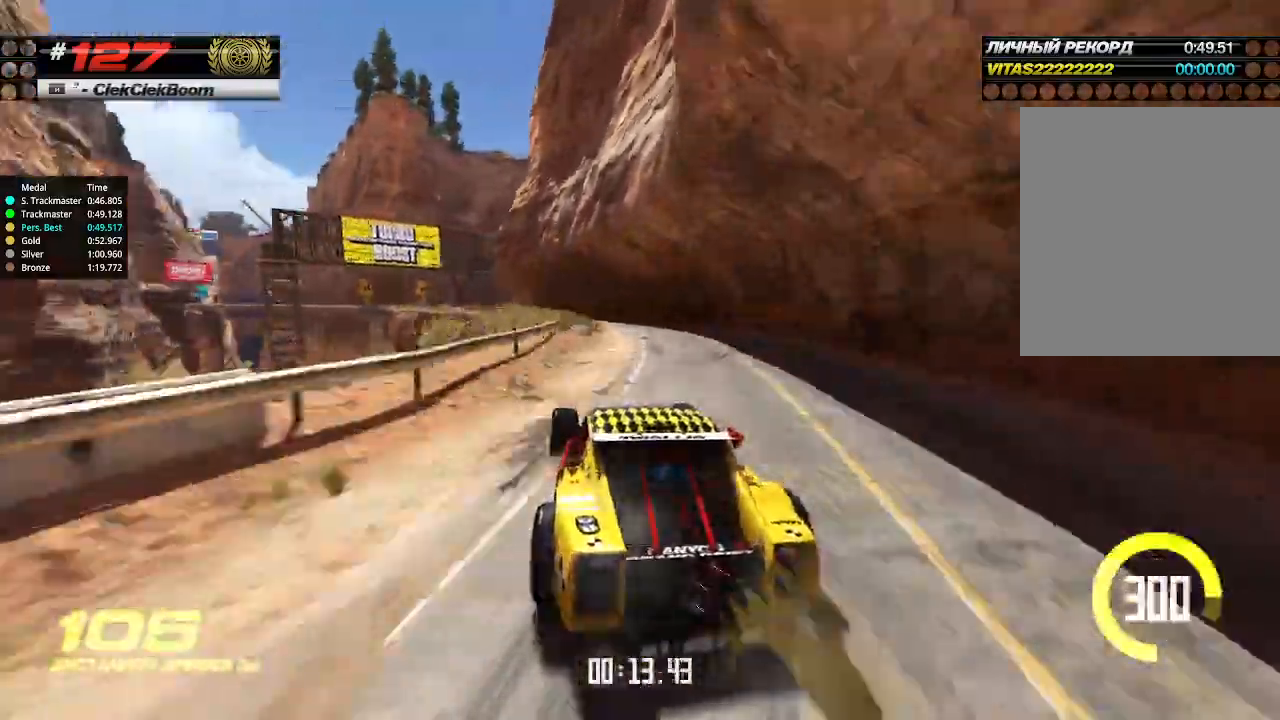
{"keys": ["right", "up"], "events": [[66, "left", "down"], [266, "left", "up"], [466, "right", "down"]]}
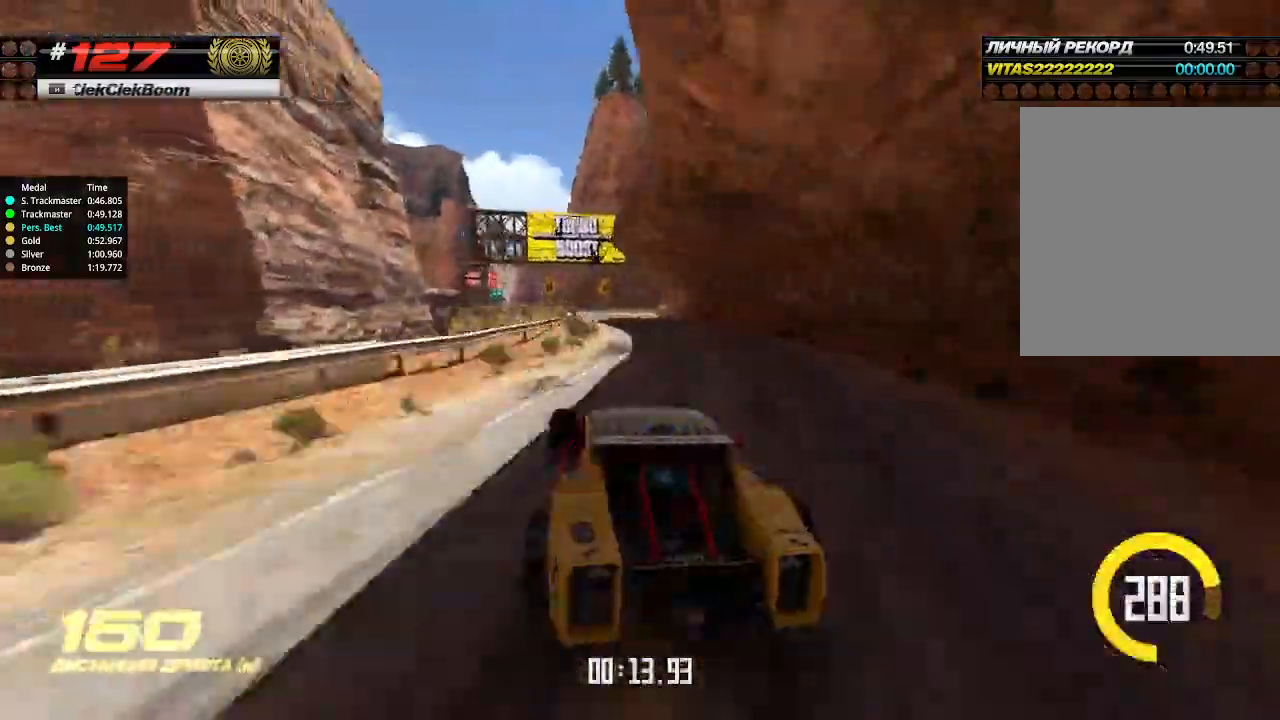
{"keys": ["up"], "events": [[66, "right", "up"], [200, "right", "down"], [266, "right", "up"]]}
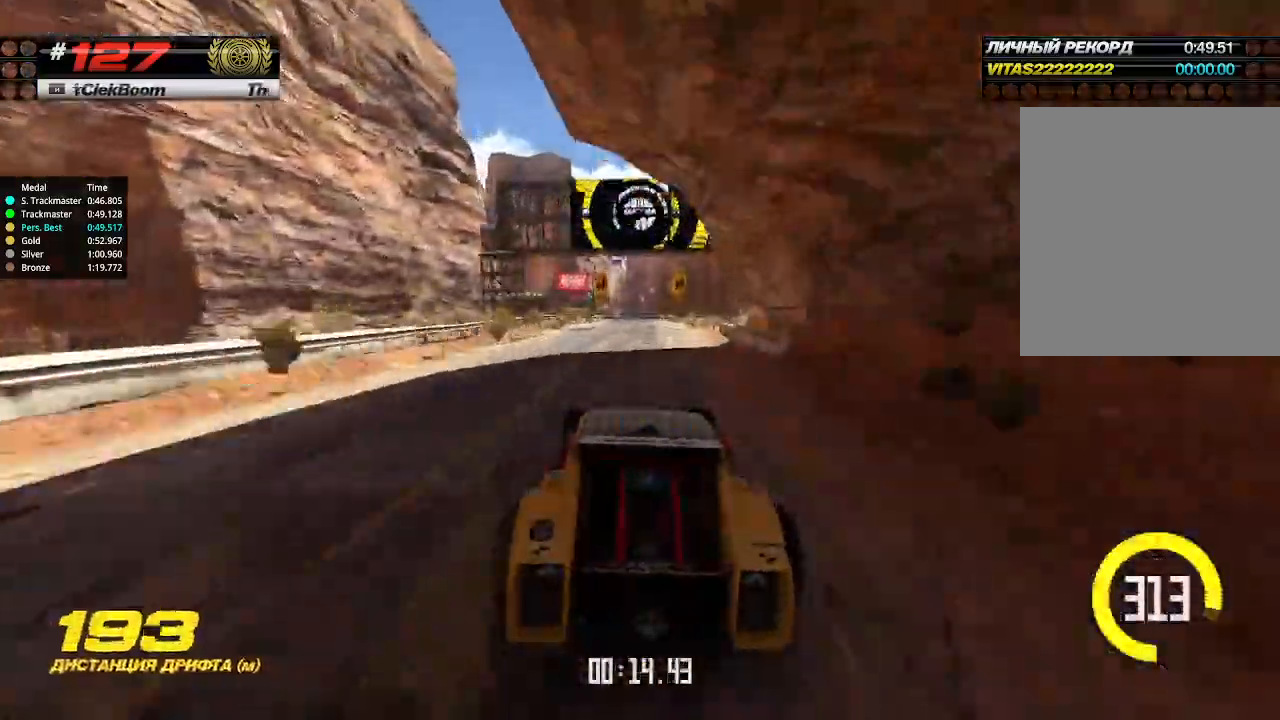
{"keys": ["up"], "events": []}
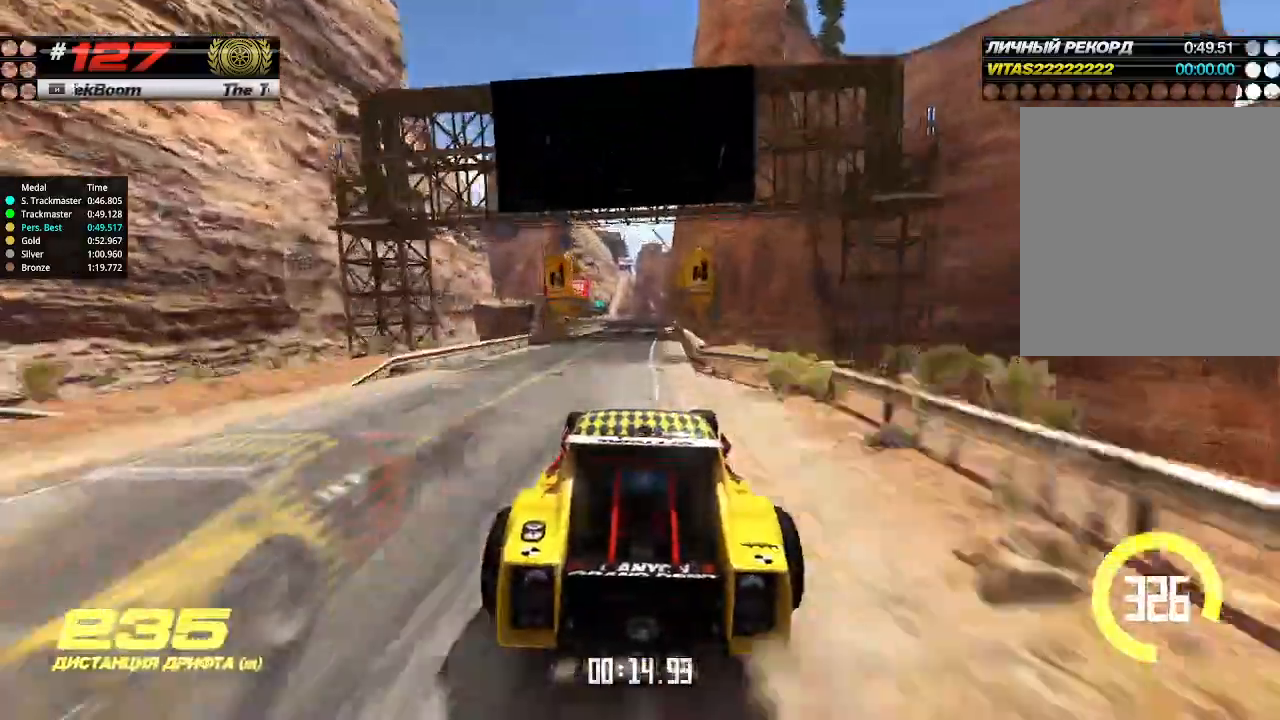
{"keys": ["up"], "events": []}
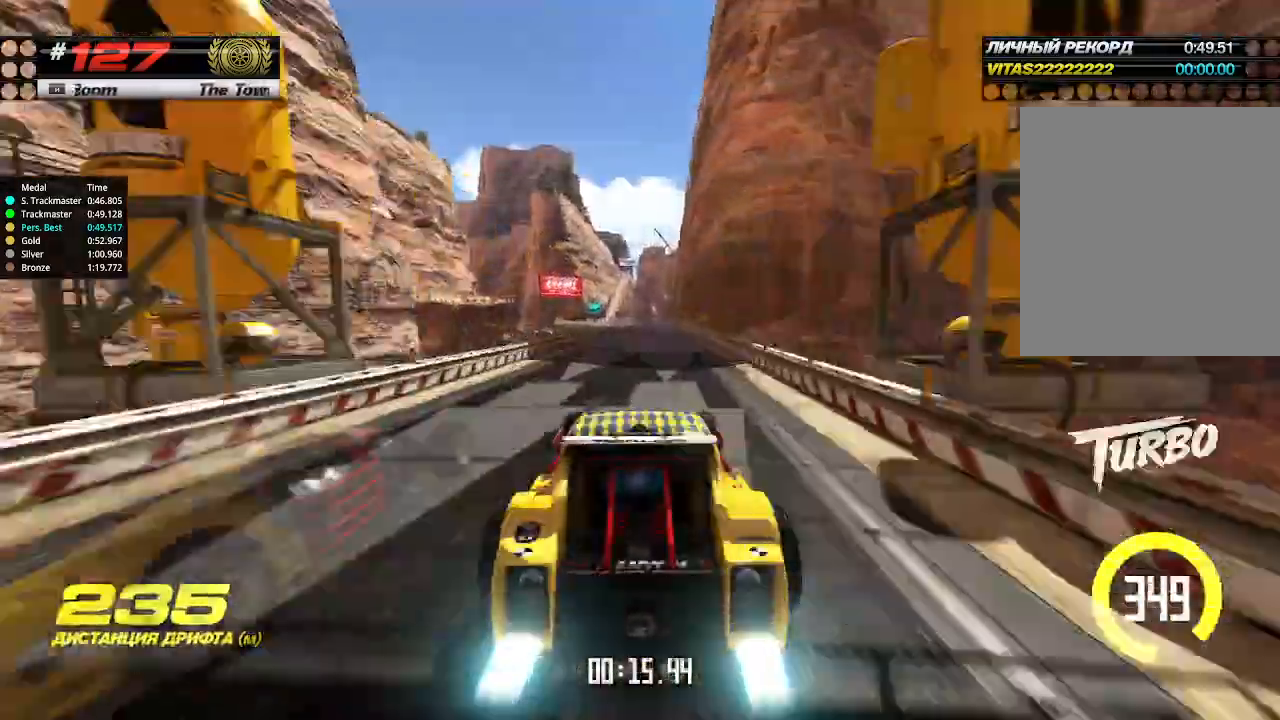
{"keys": ["up"], "events": []}
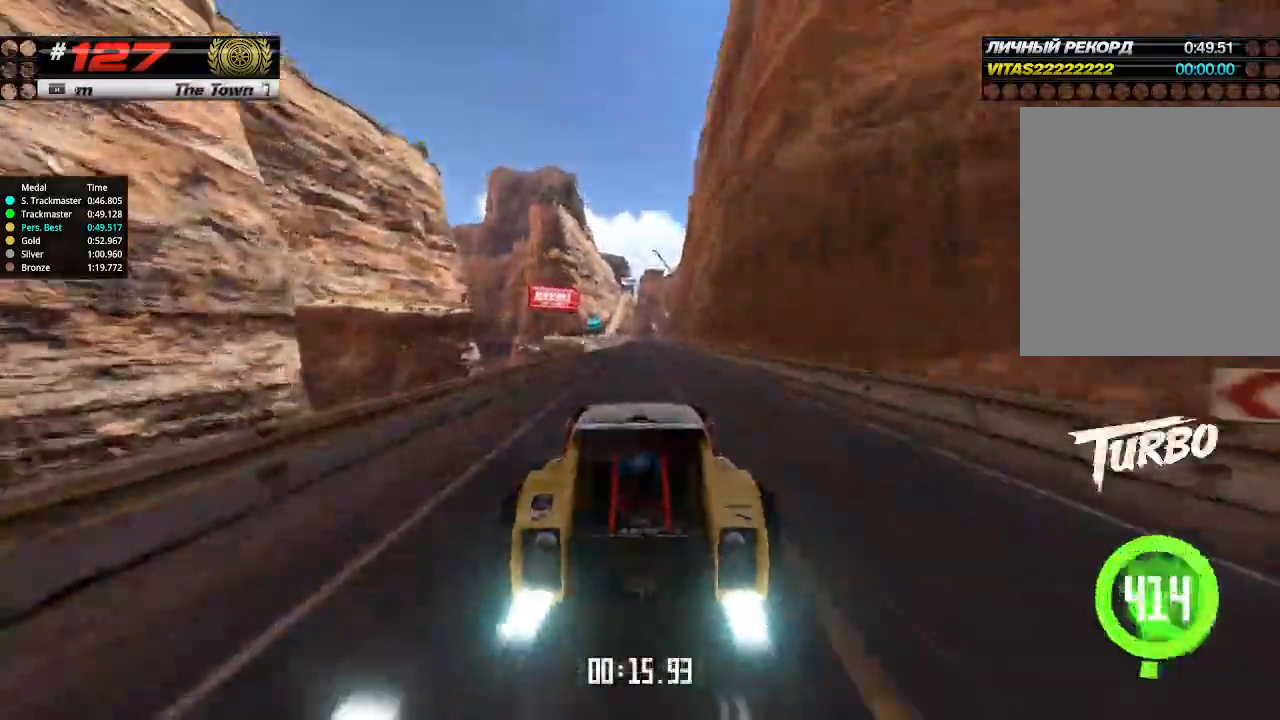
{"keys": ["left", "up"], "events": [[66, "left", "down"]]}
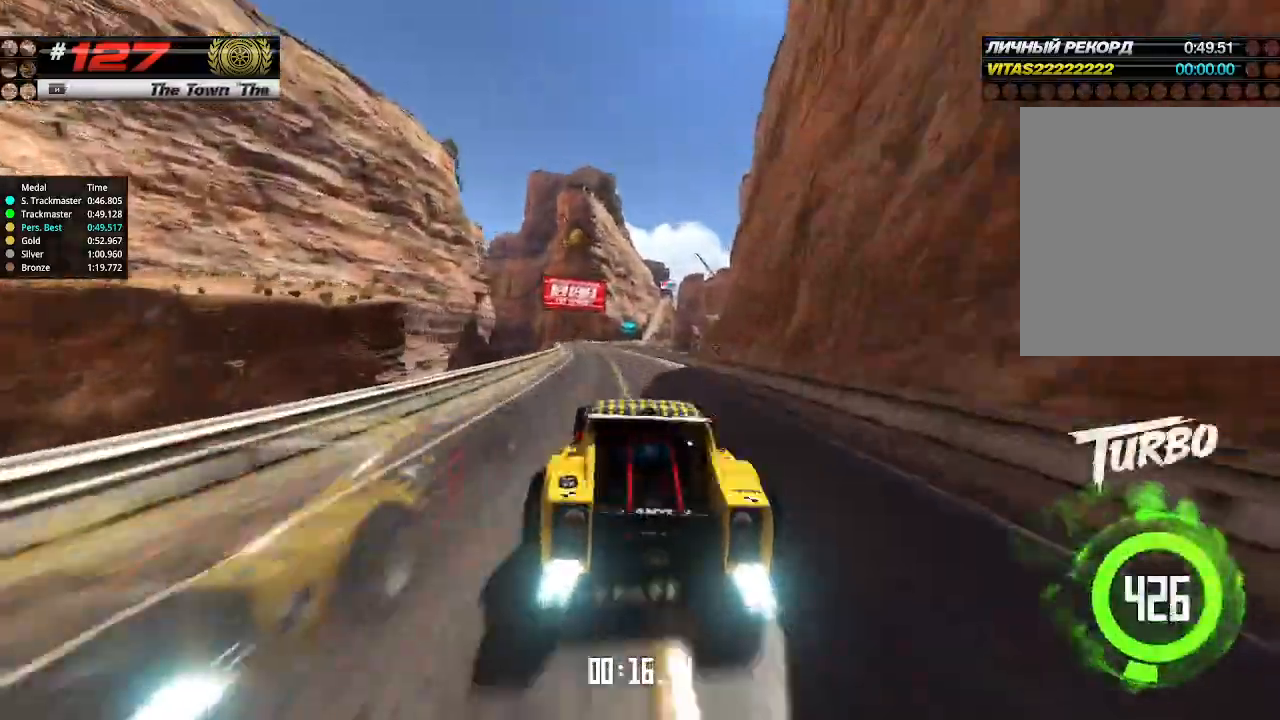
{"keys": ["left", "up"], "events": [[33, "left", "up"], [500, "left", "down"]]}
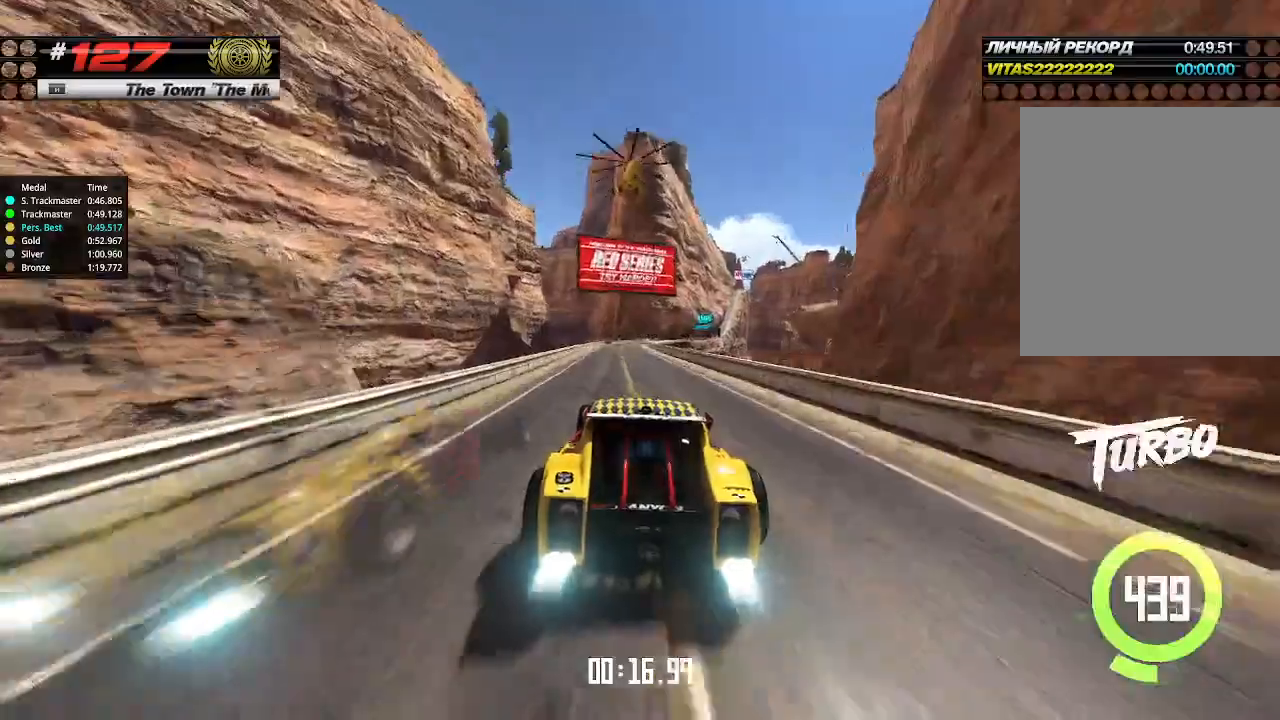
{"keys": ["right", "up"], "events": [[100, "left", "up"], [166, "right", "down"], [333, "right", "up"], [400, "right", "down"]]}
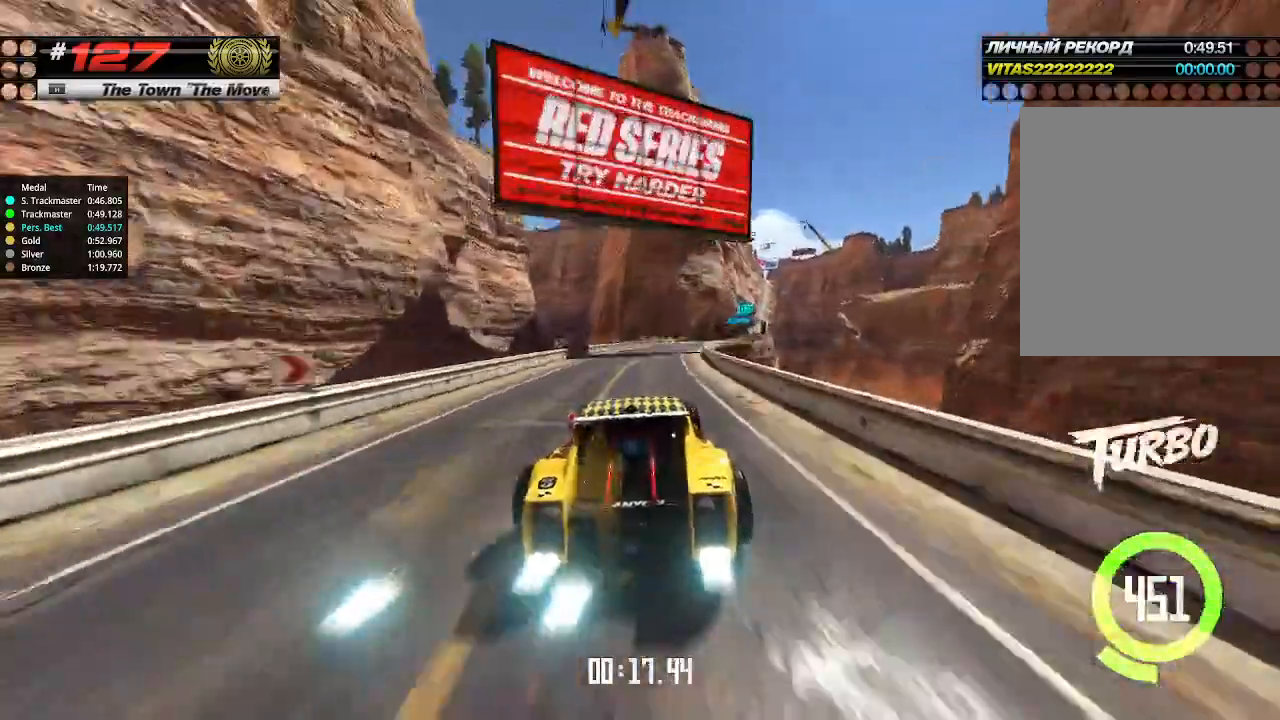
{"keys": ["right", "up"], "events": []}
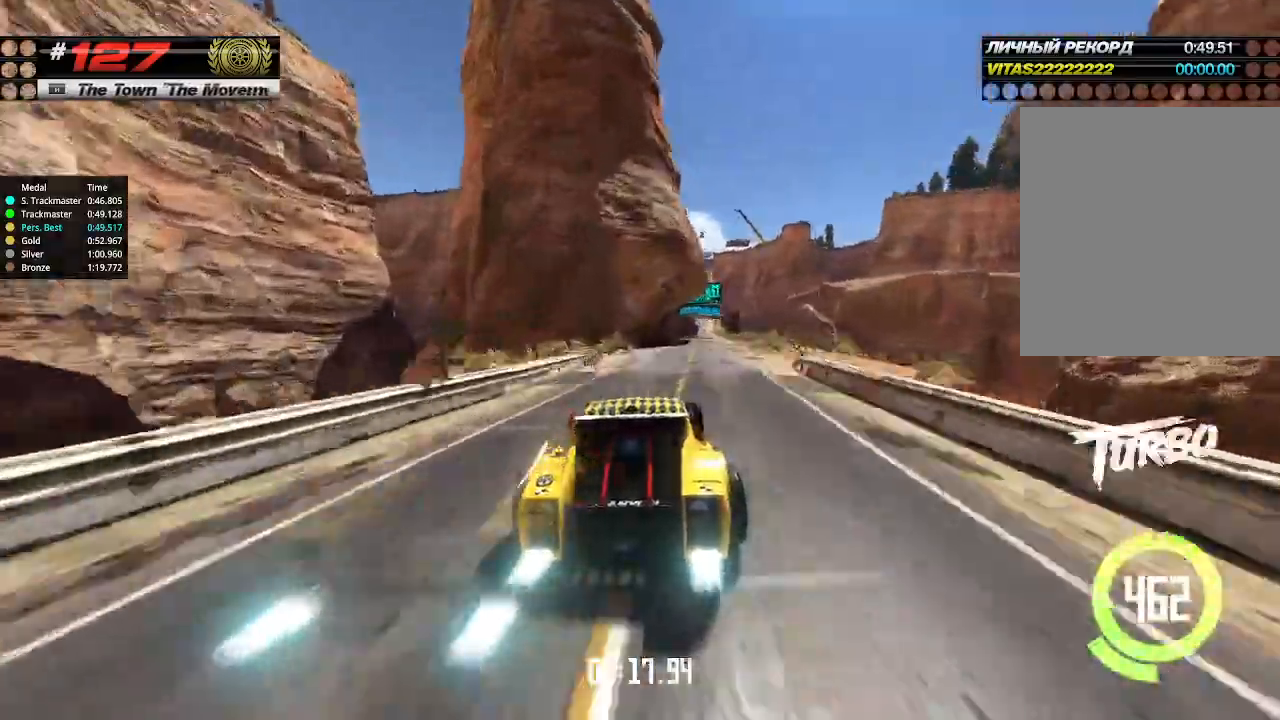
{"keys": ["up"], "events": [[66, "right", "up"], [300, "left", "down"], [366, "left", "up"]]}
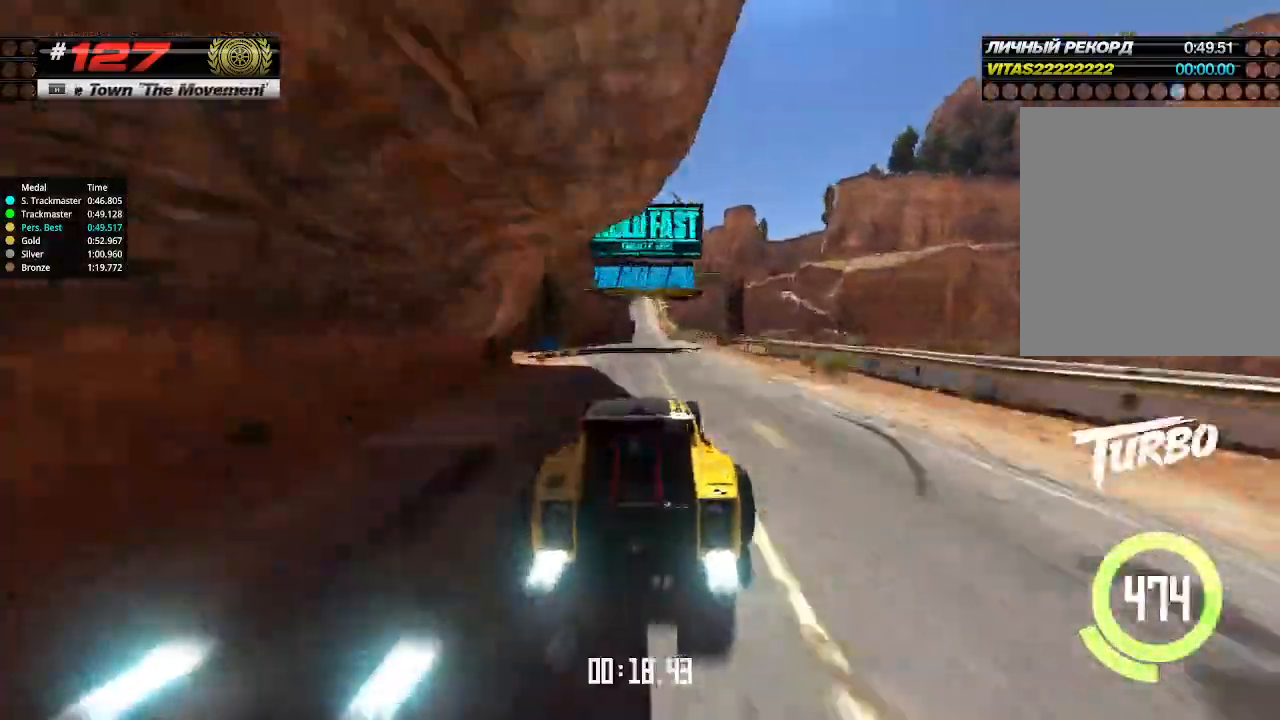
{"keys": ["up"], "events": [[266, "left", "down"], [333, "left", "up"]]}
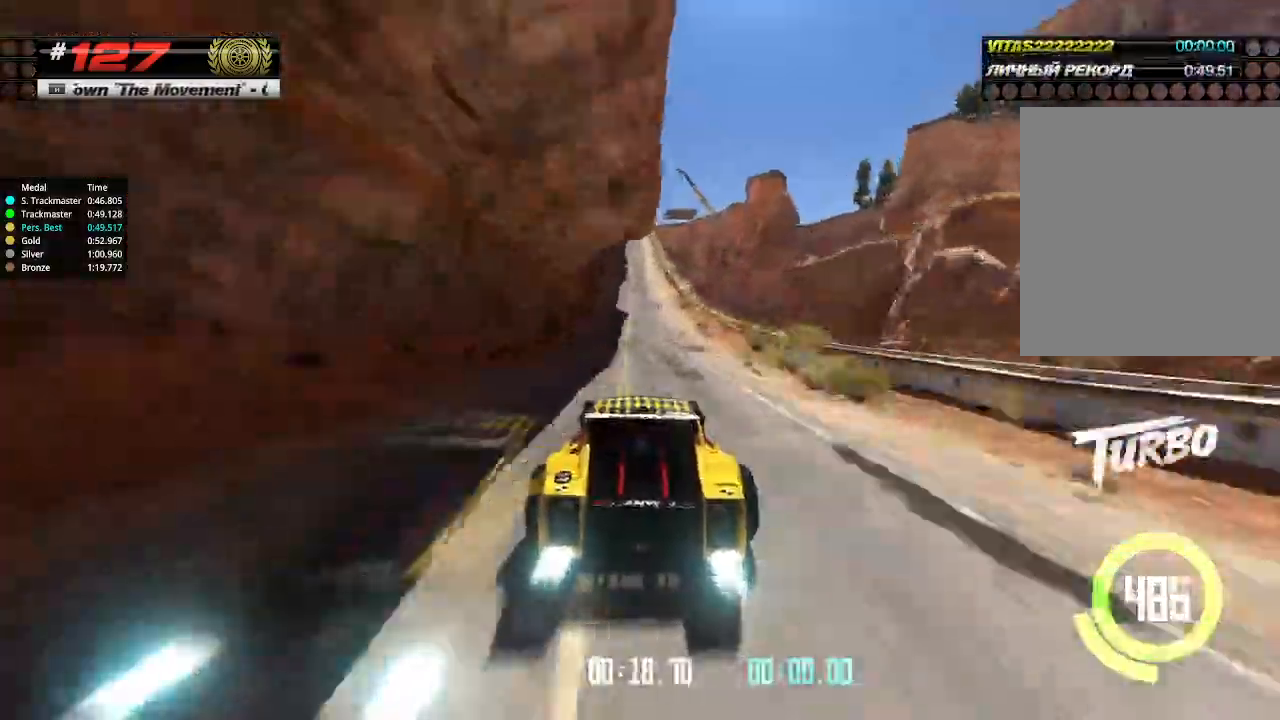
{"keys": ["up"], "events": [[133, "left", "down"], [200, "left", "up"]]}
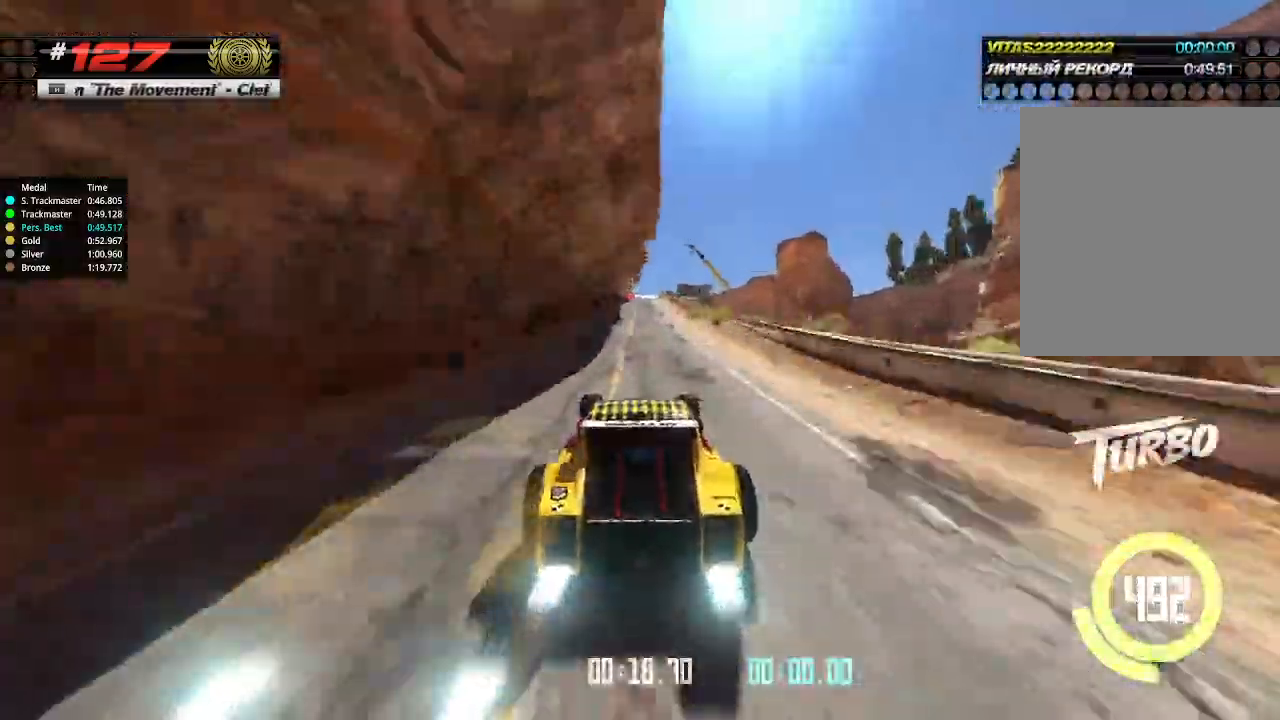
{"keys": ["up"], "events": []}
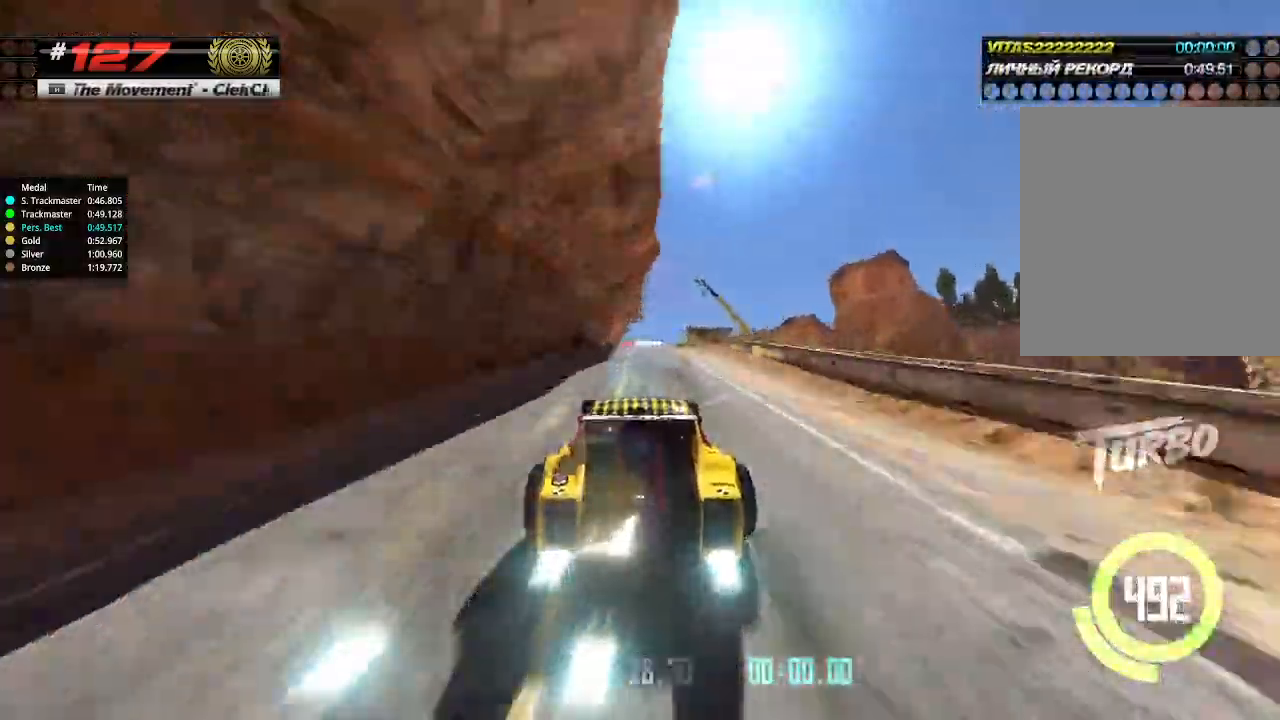
{"keys": ["up"], "events": []}
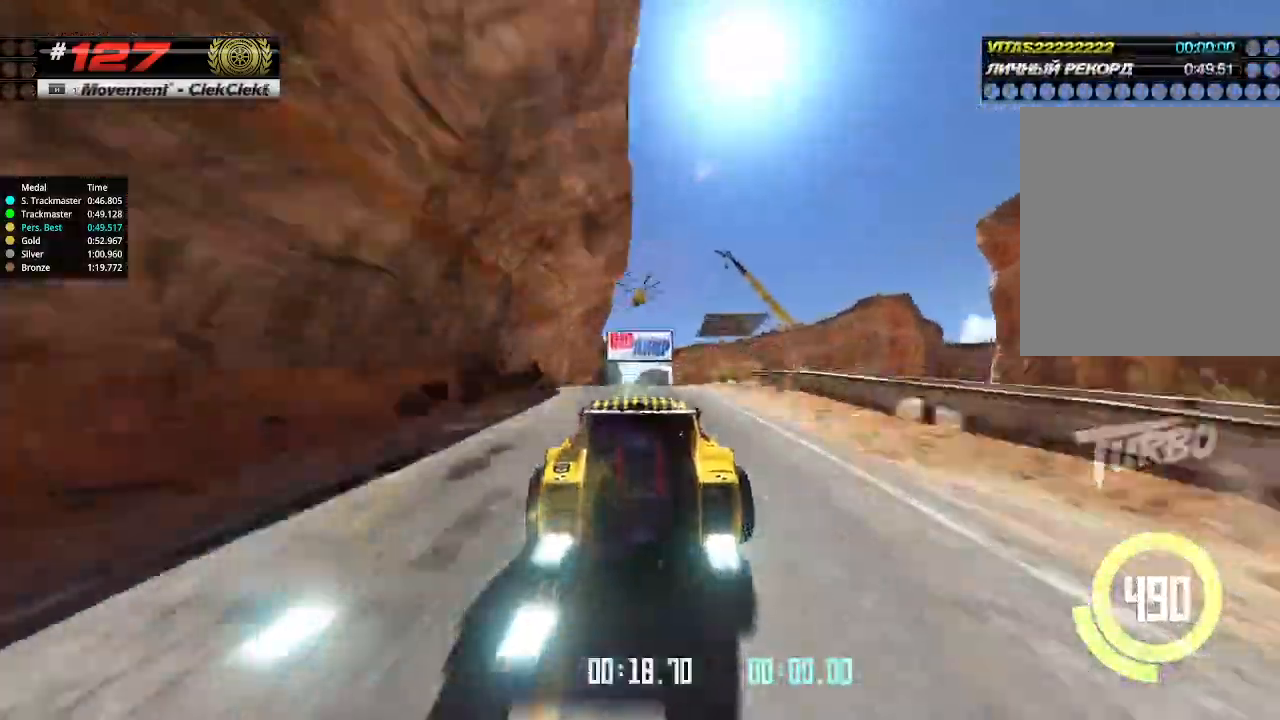
{"keys": ["up"], "events": [[66, "down", "down"], [133, "down", "up"]]}
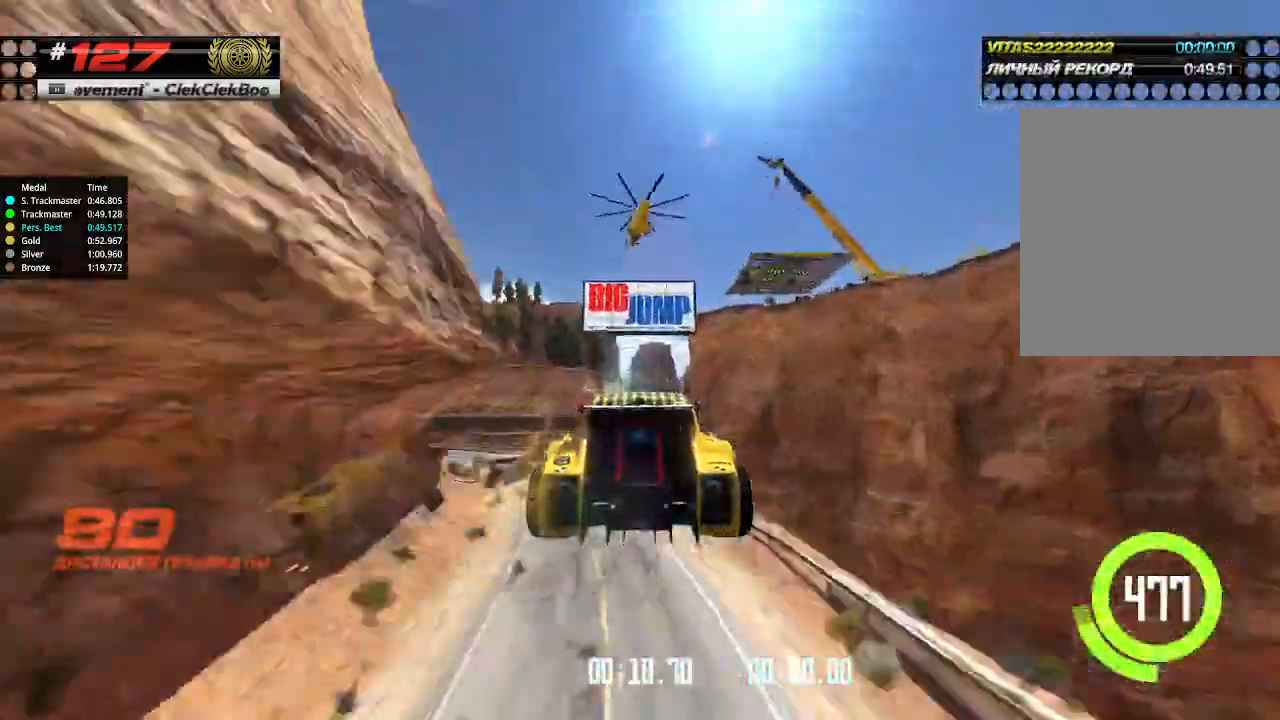
{"keys": ["up"], "events": []}
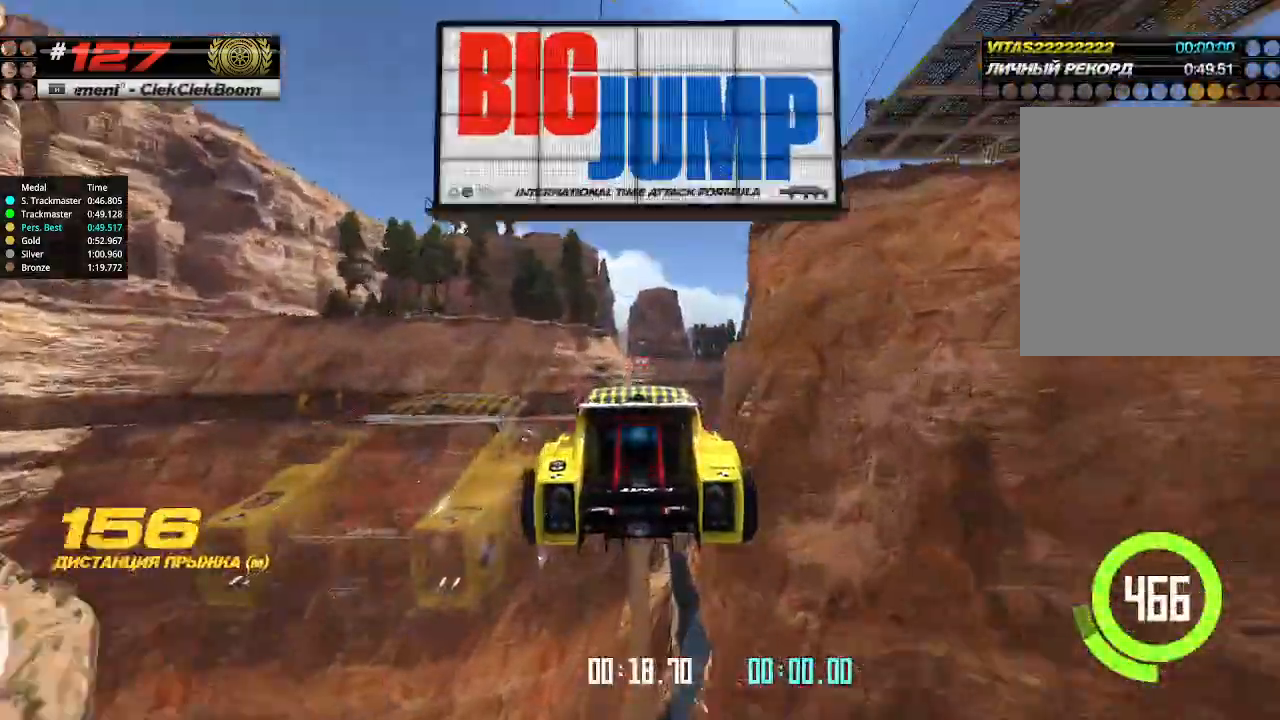
{"keys": ["up"], "events": []}
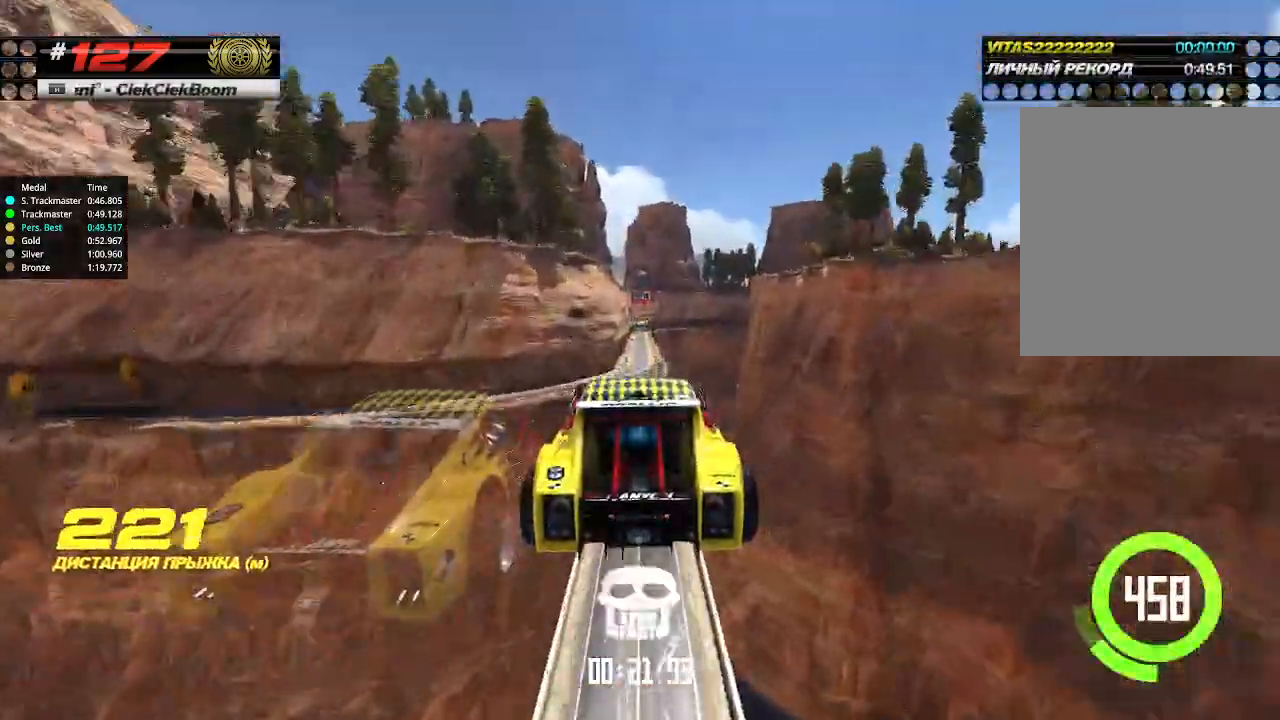
{"keys": ["up"], "events": []}
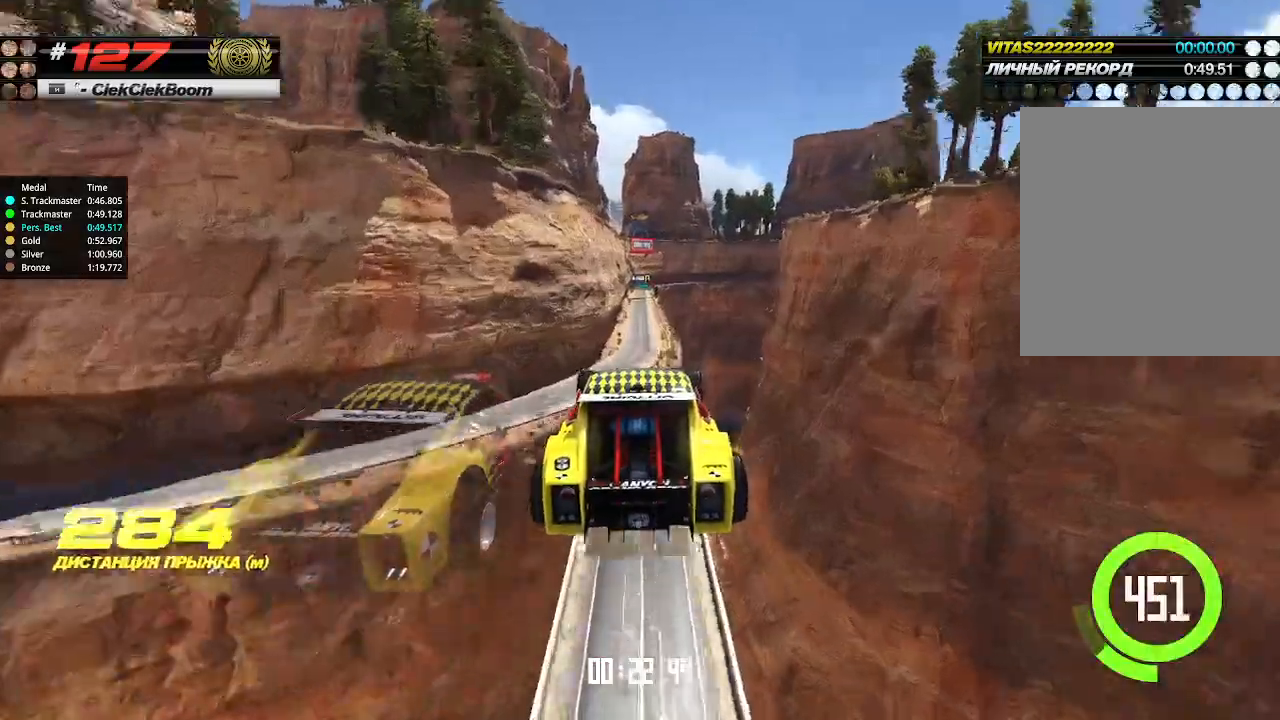
{"keys": ["up"], "events": []}
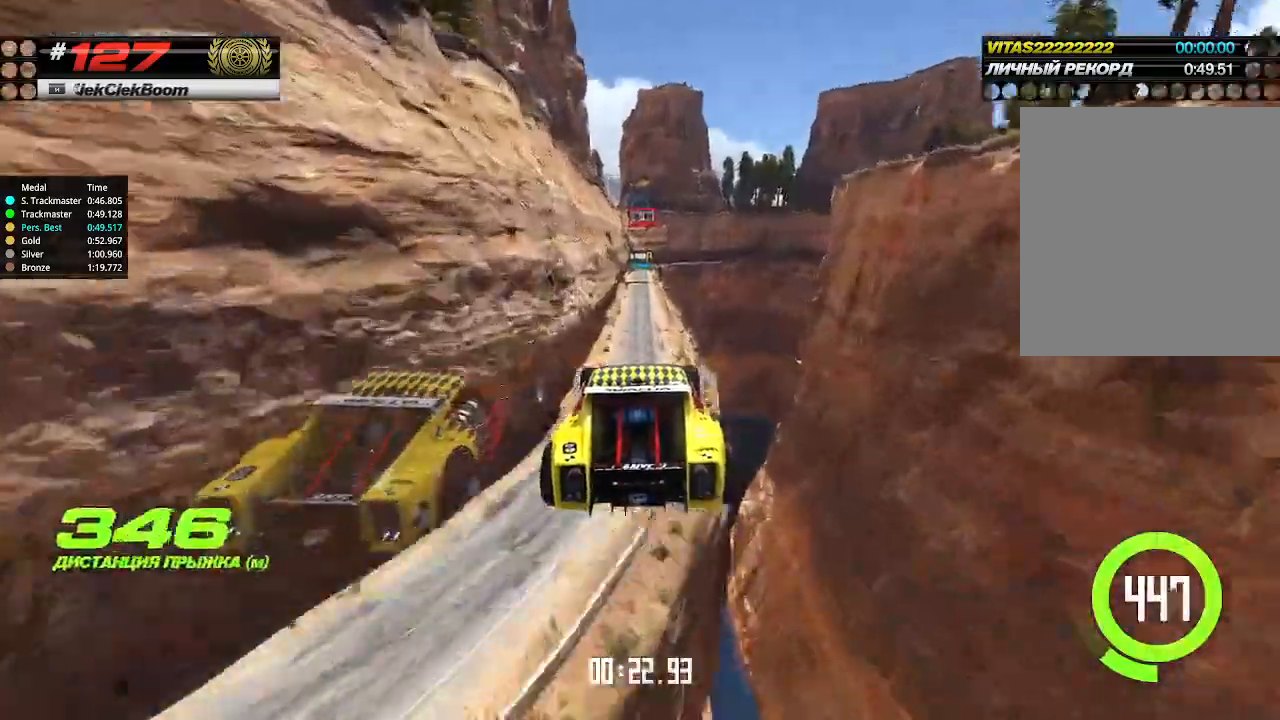
{"keys": ["up"], "events": []}
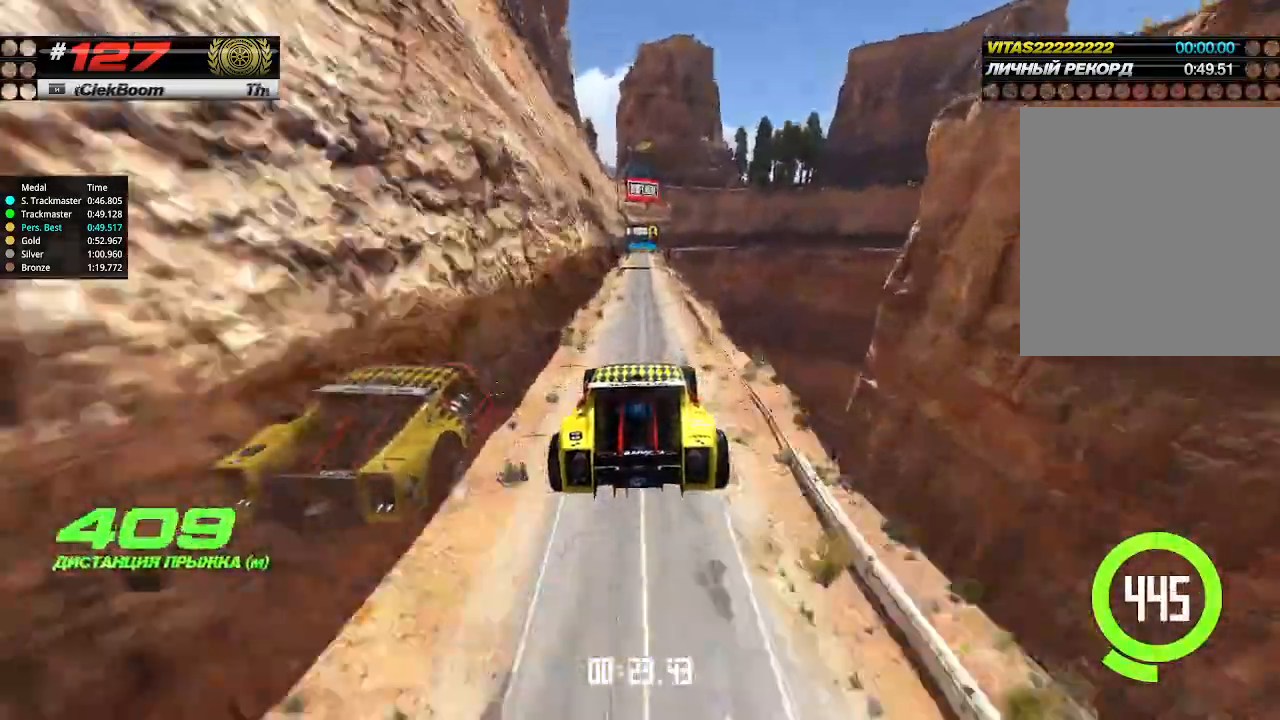
{"keys": ["up"], "events": []}
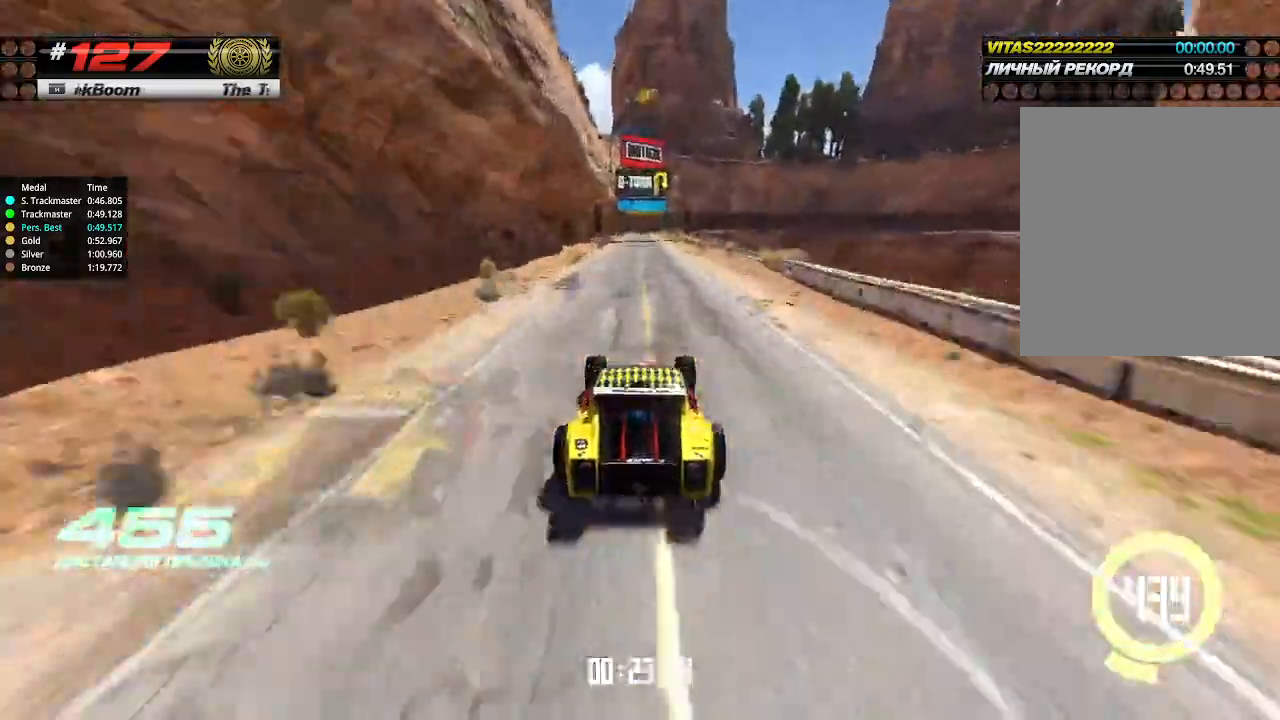
{"keys": ["up"], "events": [[233, "left", "down"], [300, "left", "up"]]}
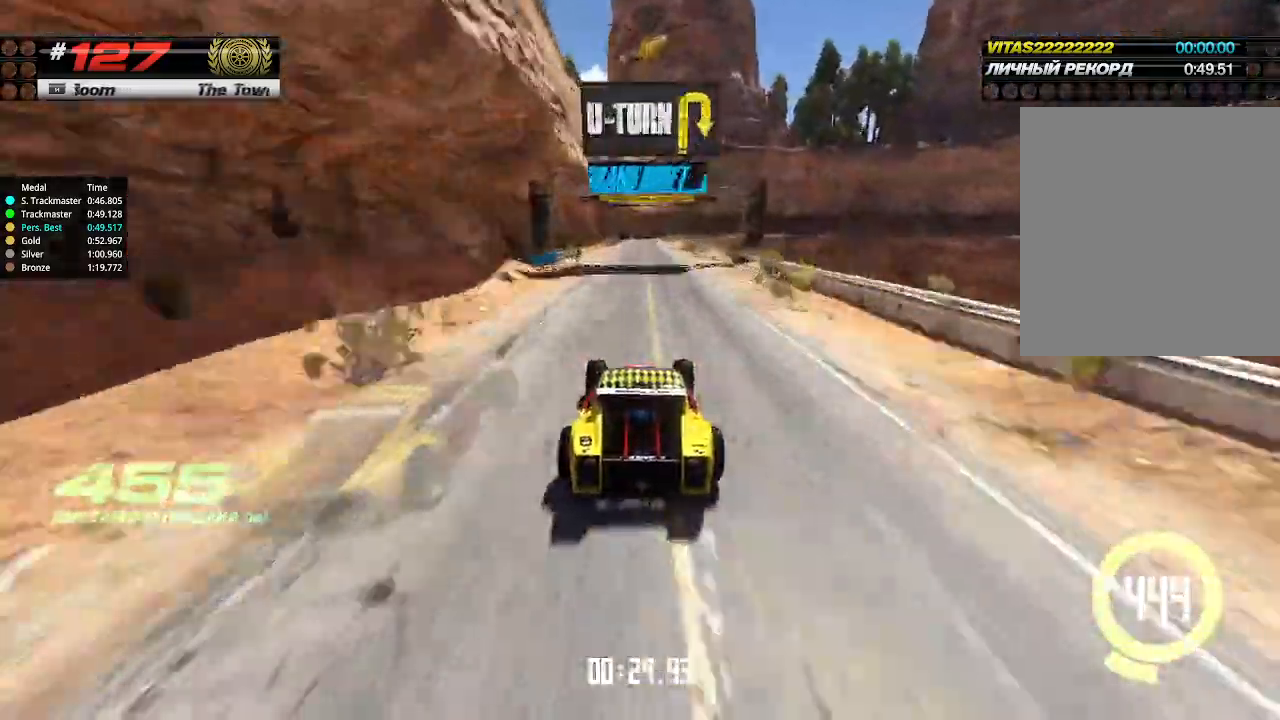
{"keys": ["up"], "events": [[233, "left", "down"], [300, "left", "up"]]}
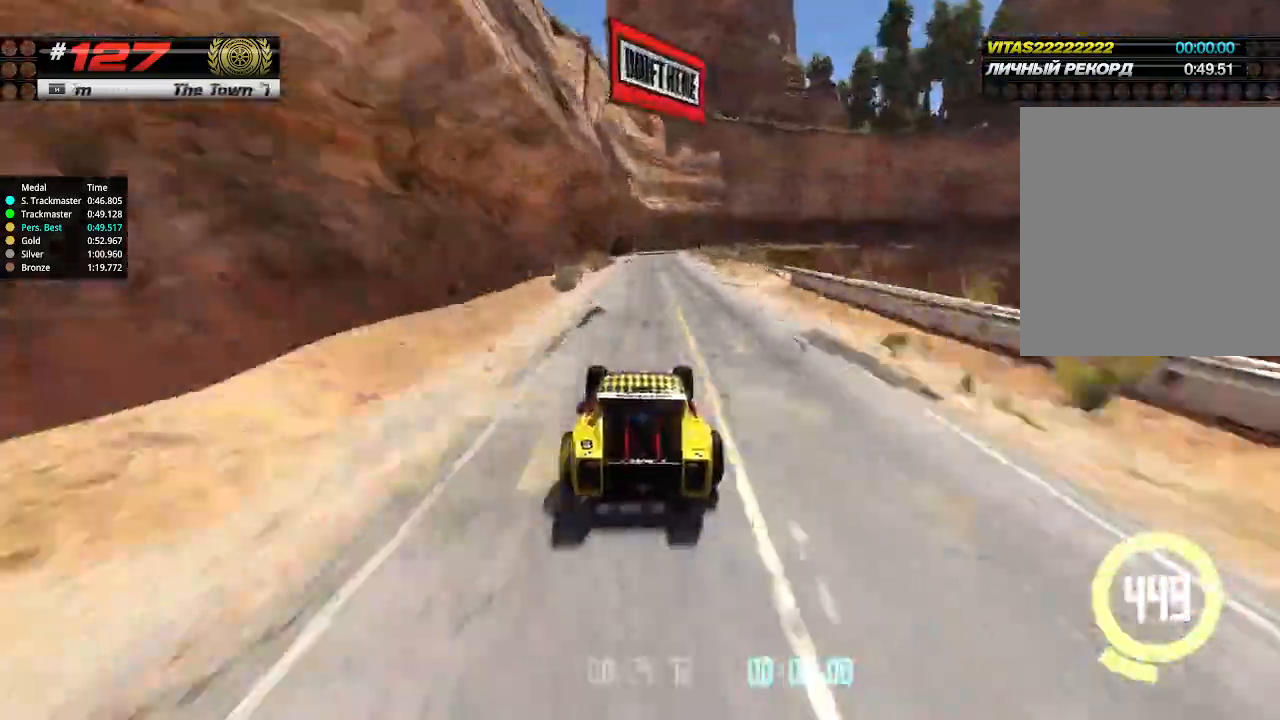
{"keys": ["right"], "events": [[100, "down", "down"], [100, "right", "down"], [200, "up", "up"], [500, "down", "up"]]}
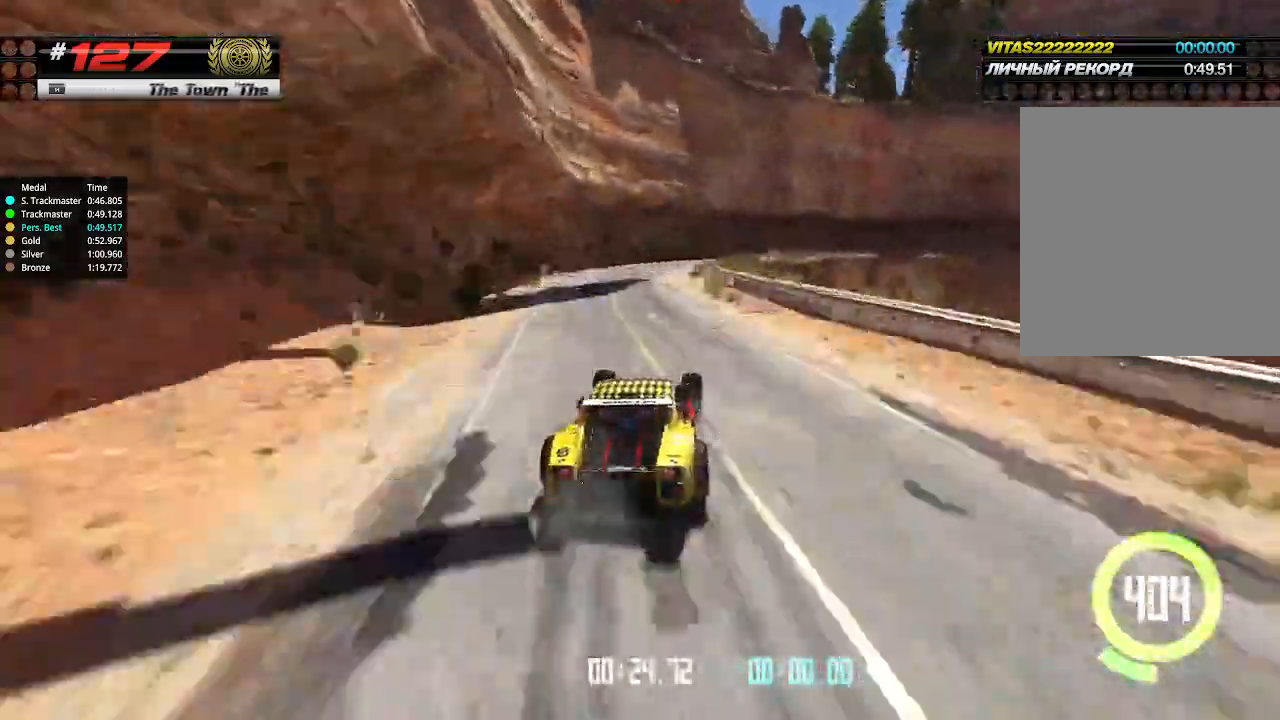
{"keys": ["right", "up"], "events": [[66, "up", "down"], [100, "right", "up"], [266, "right", "down"]]}
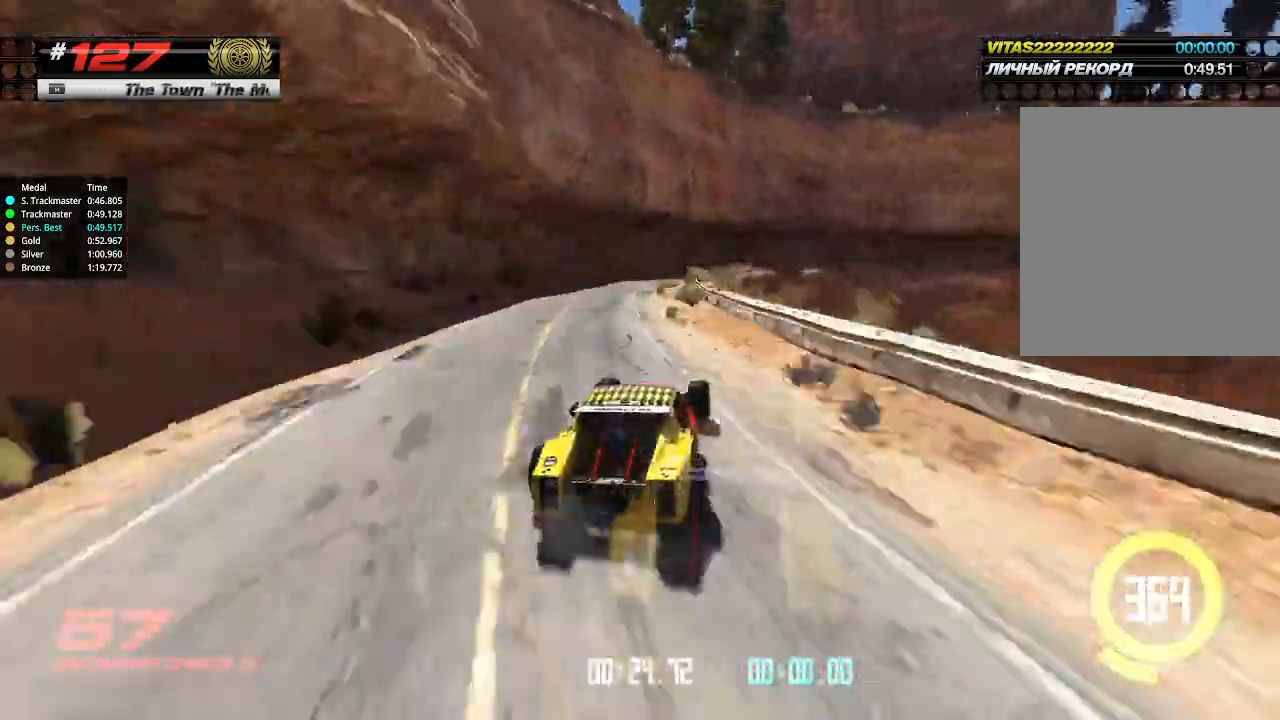
{"keys": ["right", "up"], "events": []}